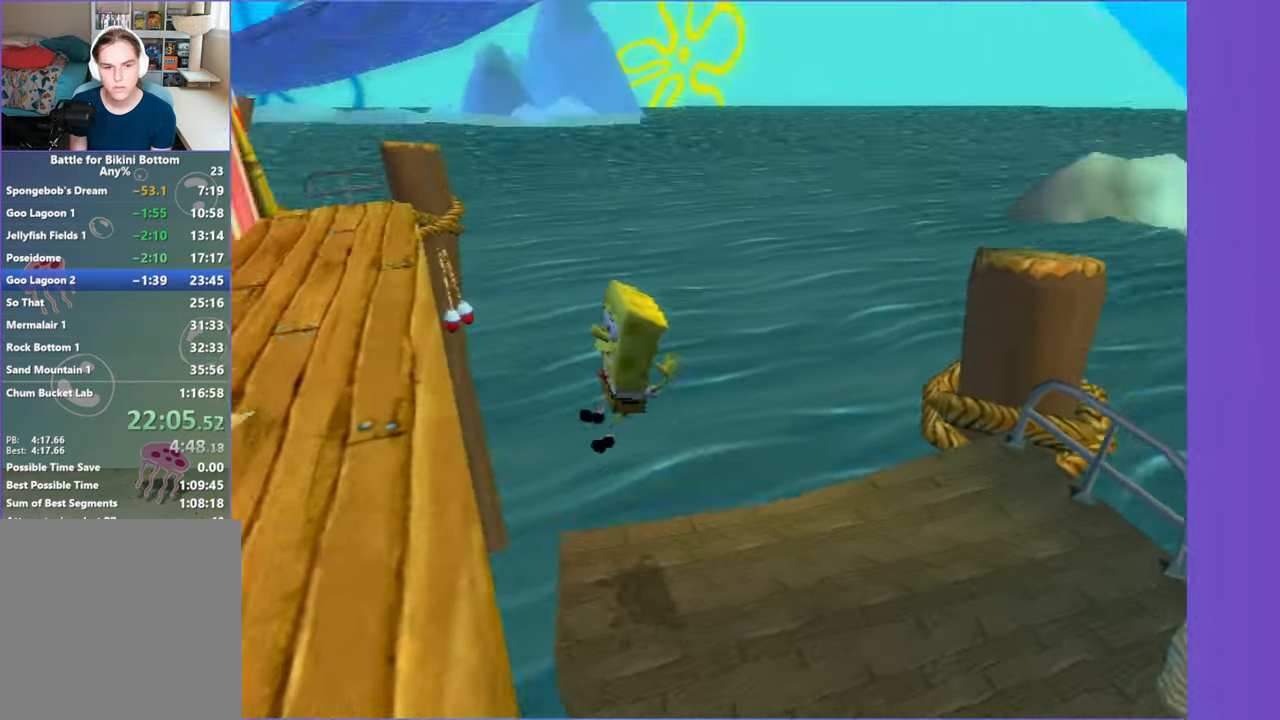
Gameplay with a controller (Xbox layout); each line is a JSON object with the inputs held at the frame after it. "events" lists button and stick changes between this image and that frame as [ms after this image, input, new state], when the widget could be followed in between. Not read: L3 R3.
{"buttons": [], "left_stick": "left", "right_stick": "up-left", "events": [[100, "A", "down"], [100, "left_stick", "left"], [217, "A", "up"], [483, "right_stick", "up-left"]]}
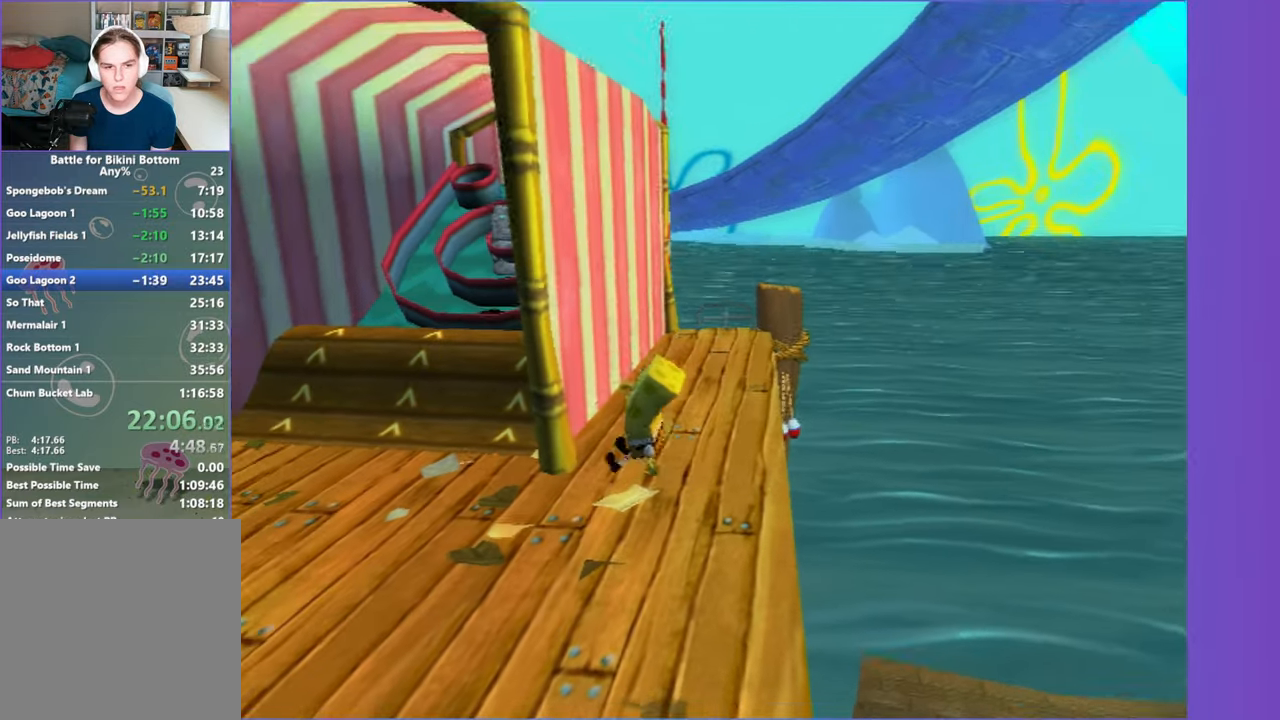
{"buttons": [], "left_stick": "up-left", "right_stick": "left", "events": [[83, "right_stick", "center"], [233, "left_stick", "up-left"], [317, "right_stick", "left"]]}
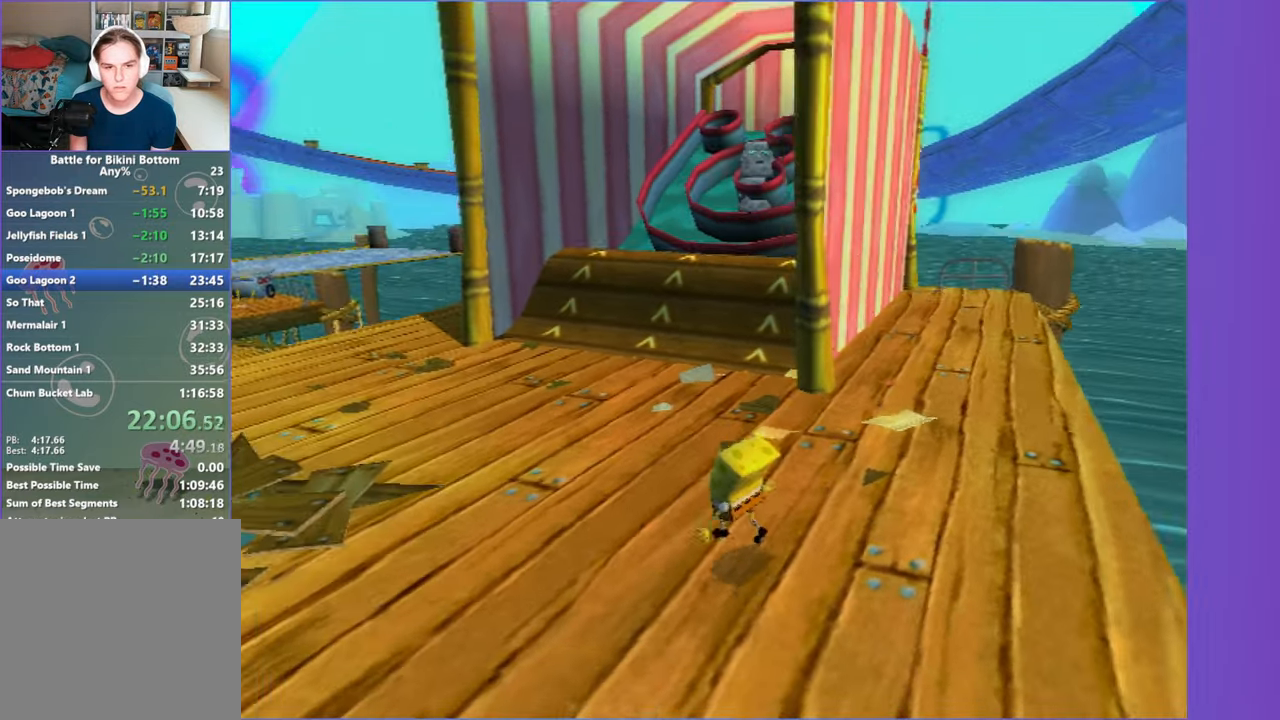
{"buttons": [], "left_stick": "up-left", "right_stick": "center", "events": [[300, "right_stick", "center"]]}
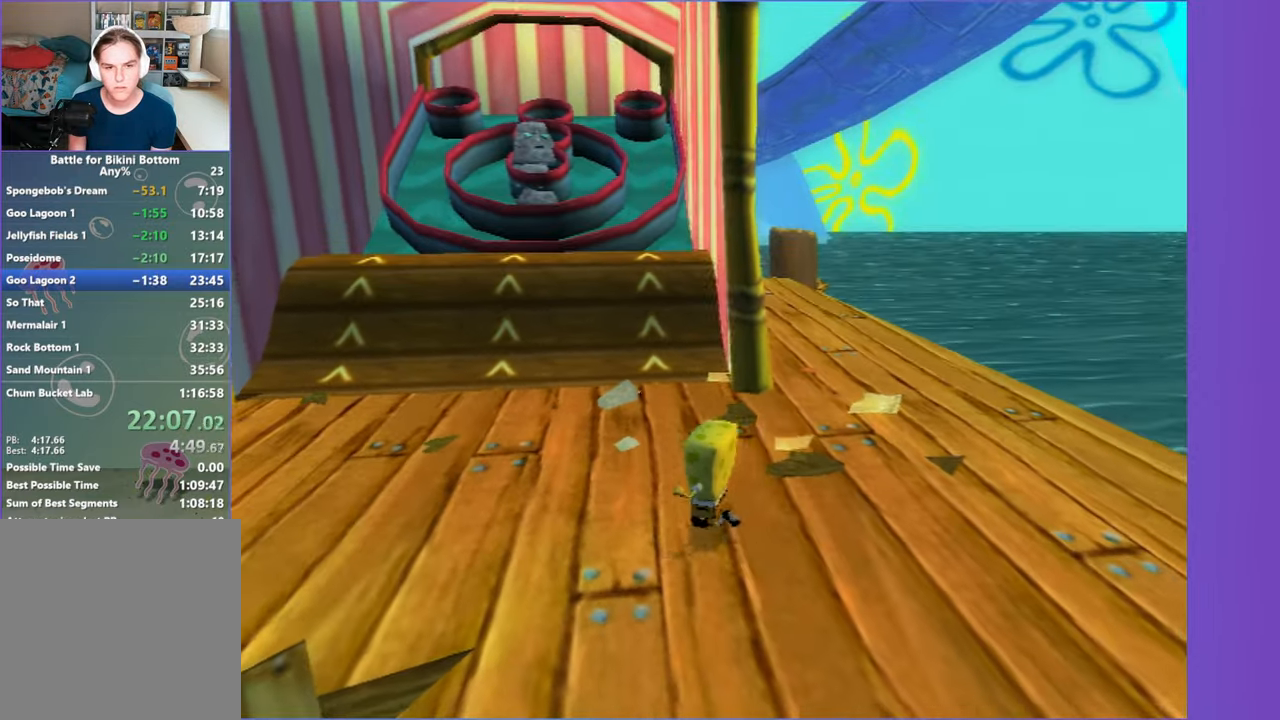
{"buttons": [], "left_stick": "up-left", "right_stick": "center", "events": [[283, "right_stick", "left"], [450, "right_stick", "center"]]}
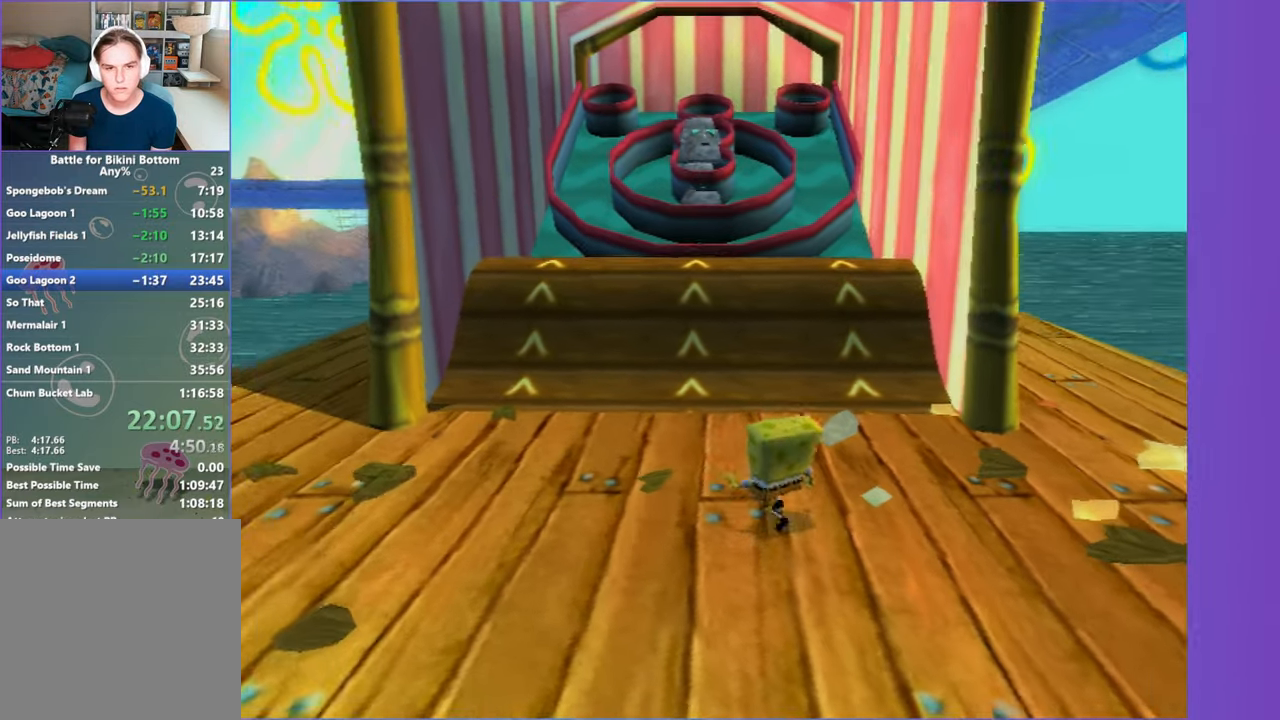
{"buttons": ["A"], "left_stick": "up", "right_stick": "center", "events": [[350, "left_stick", "up"], [500, "A", "down"]]}
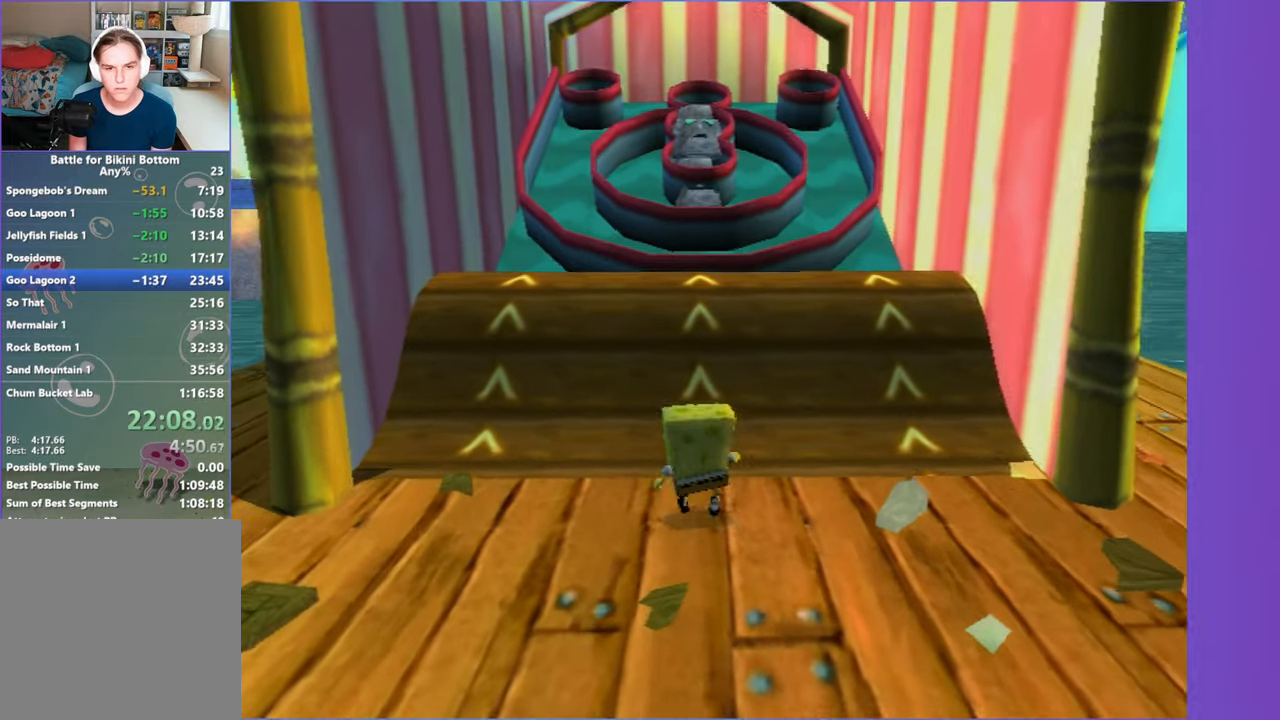
{"buttons": ["A"], "left_stick": "up", "right_stick": "center", "events": [[267, "A", "up"], [383, "A", "down"]]}
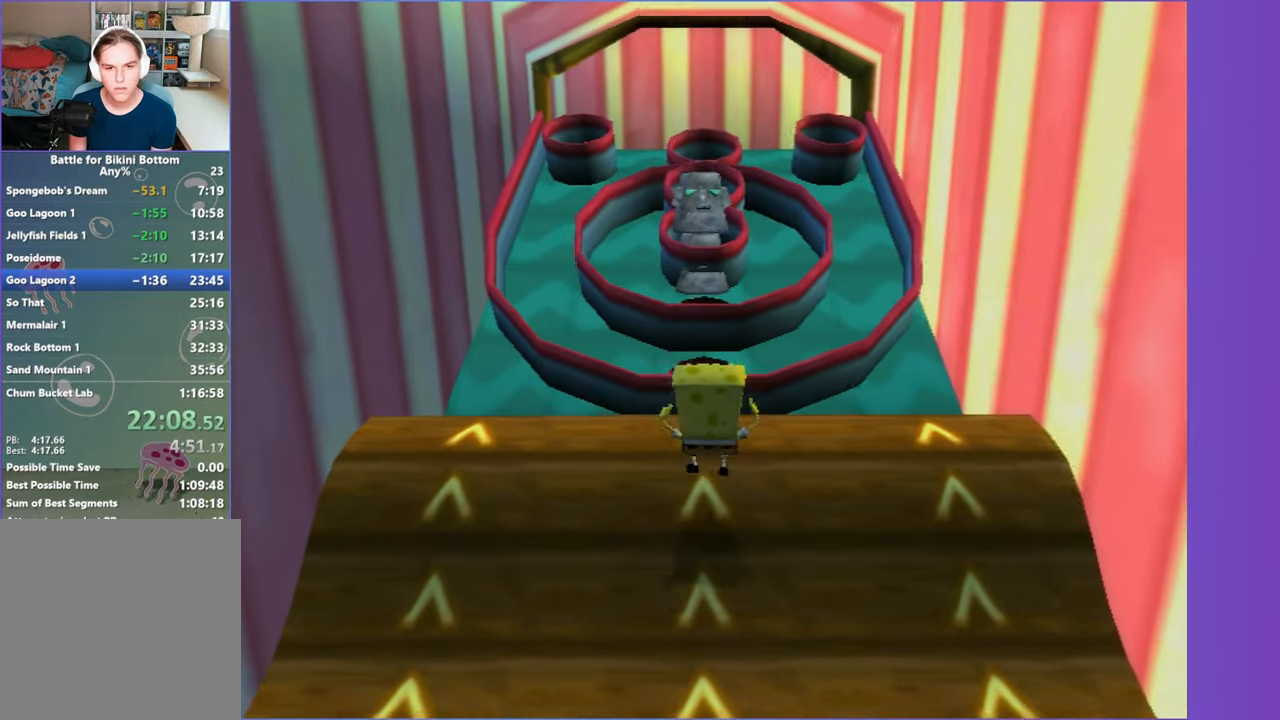
{"buttons": [], "left_stick": "up", "right_stick": "center", "events": [[67, "A", "up"]]}
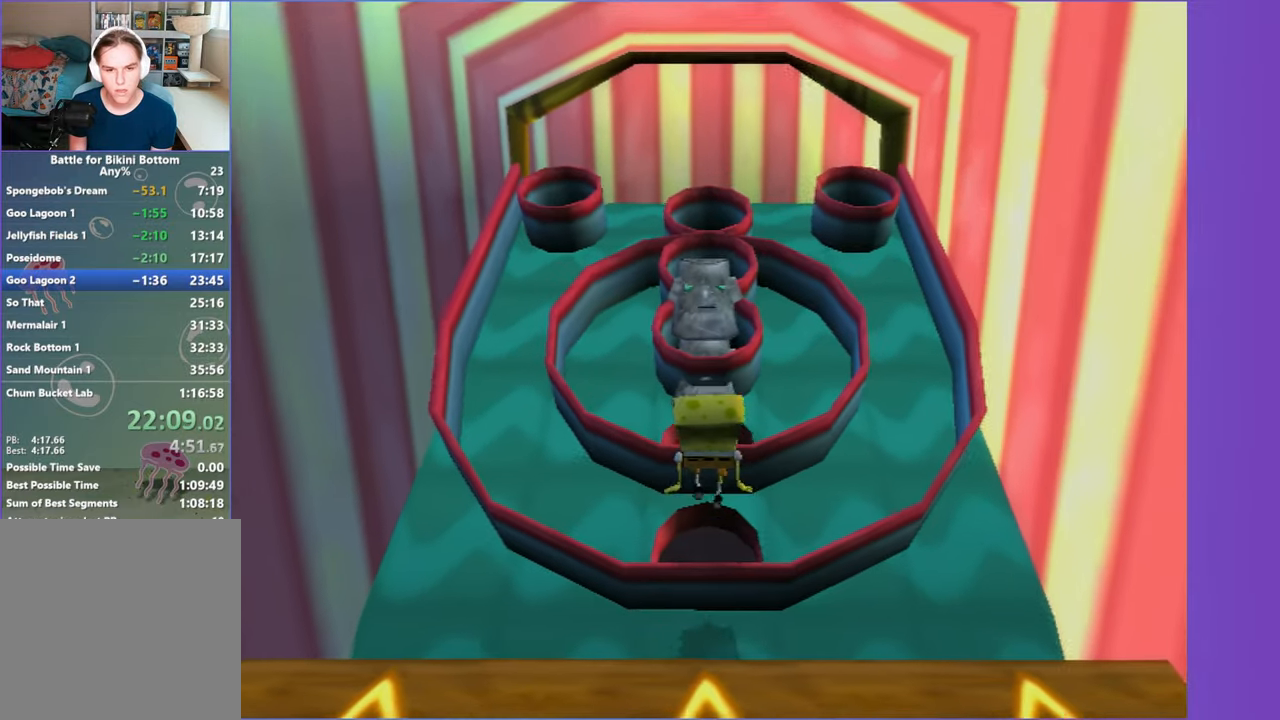
{"buttons": [], "left_stick": "up", "right_stick": "center", "events": [[17, "left_stick", "center"], [500, "left_stick", "up"]]}
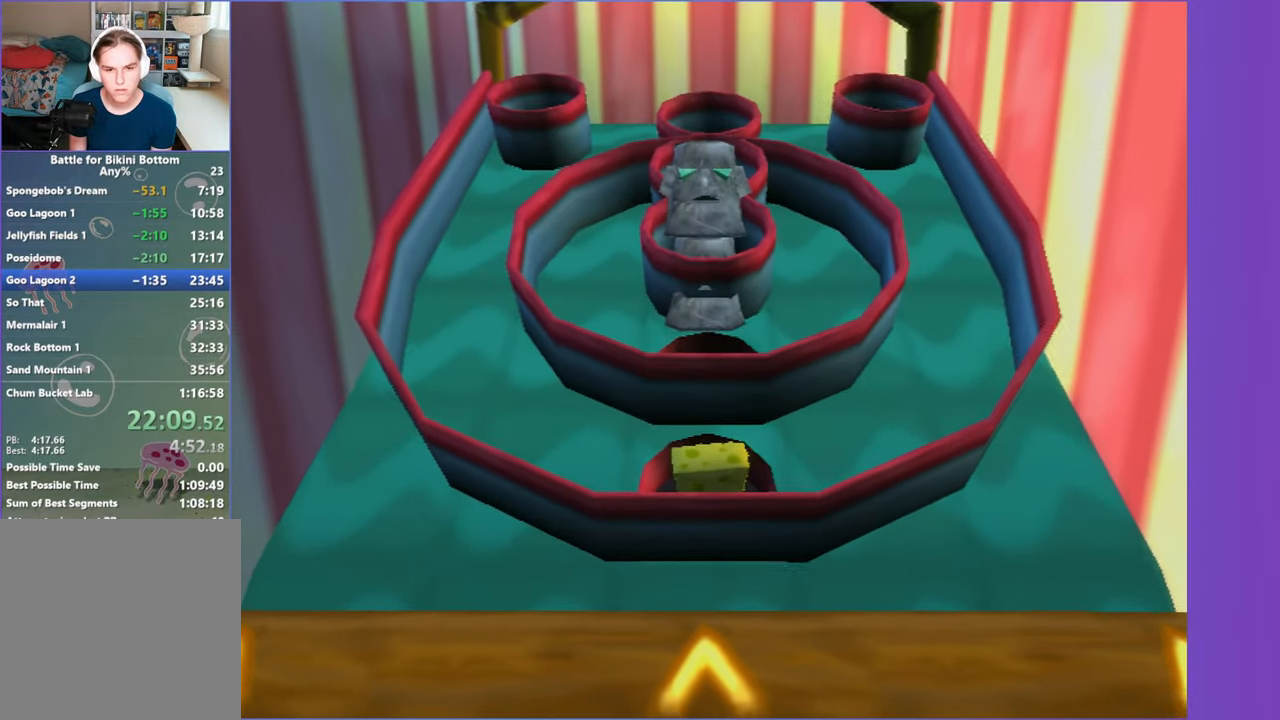
{"buttons": ["A"], "left_stick": "center", "right_stick": "center", "events": [[133, "left_stick", "center"], [350, "A", "down"]]}
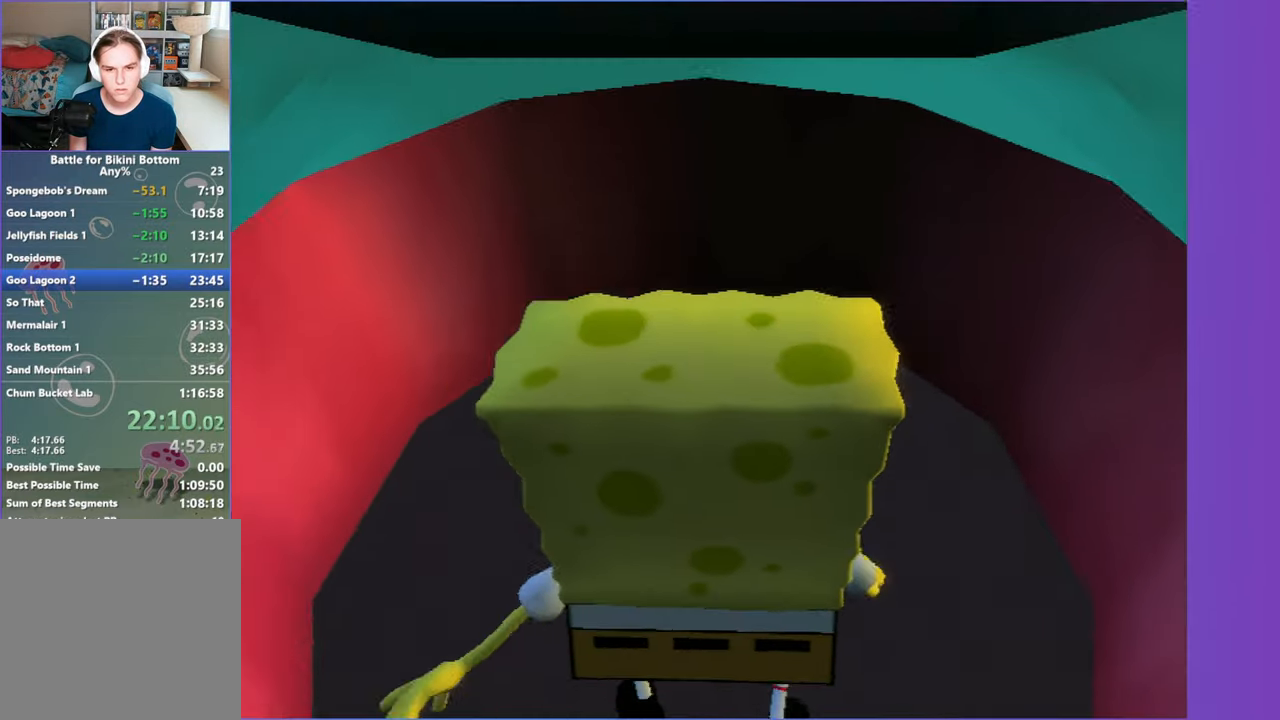
{"buttons": ["A"], "left_stick": "center", "right_stick": "center", "events": [[83, "A", "up"], [483, "A", "down"]]}
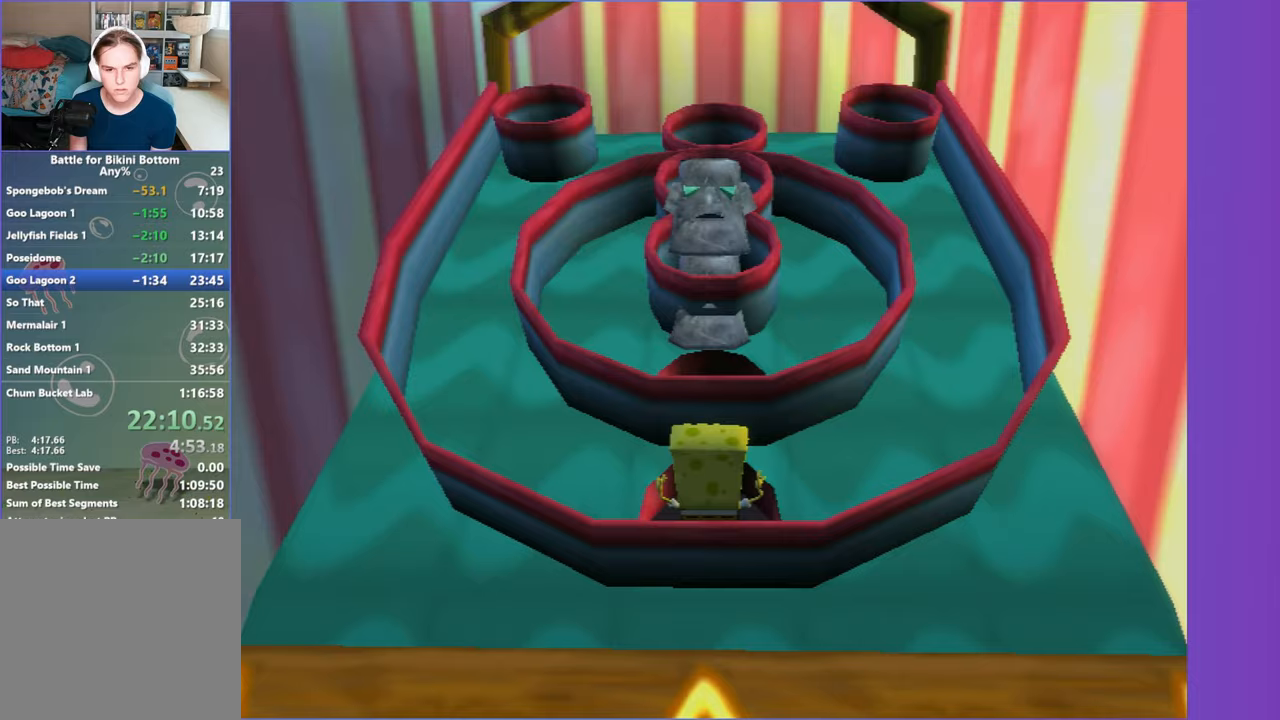
{"buttons": [], "left_stick": "center", "right_stick": "center", "events": [[33, "A", "up"], [167, "left_stick", "up"], [217, "left_stick", "center"]]}
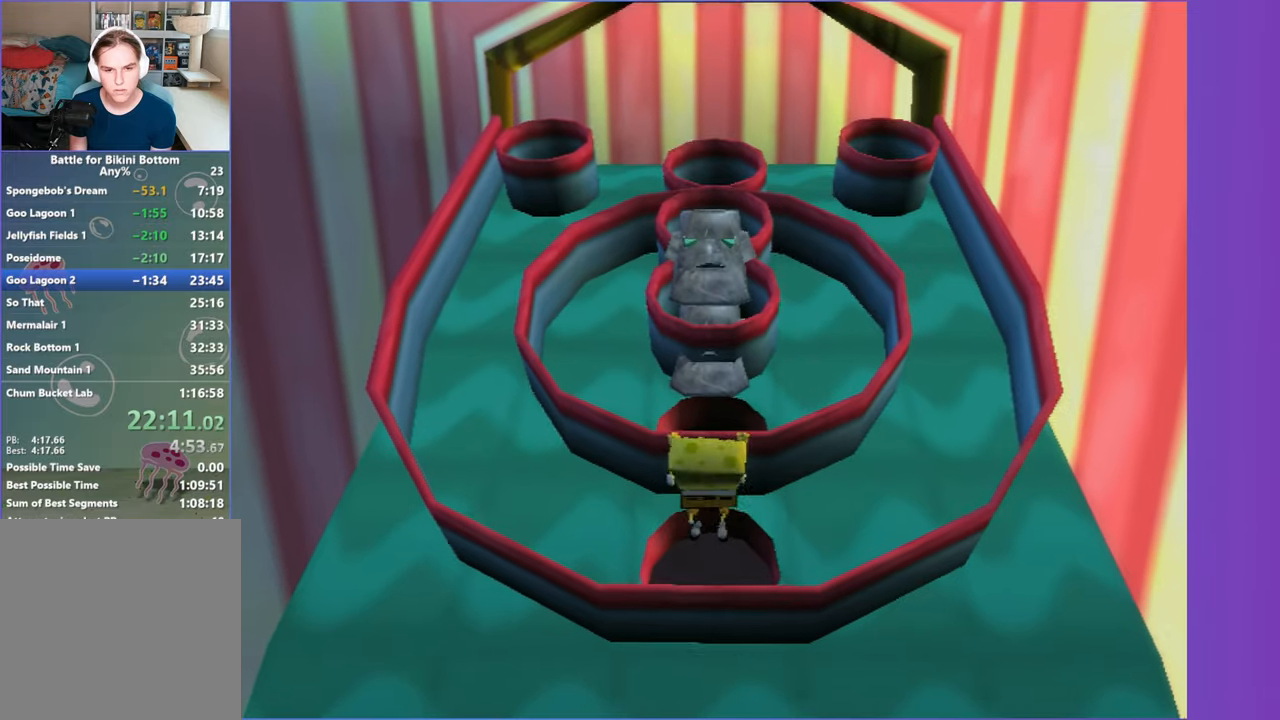
{"buttons": [], "left_stick": "center", "right_stick": "center", "events": []}
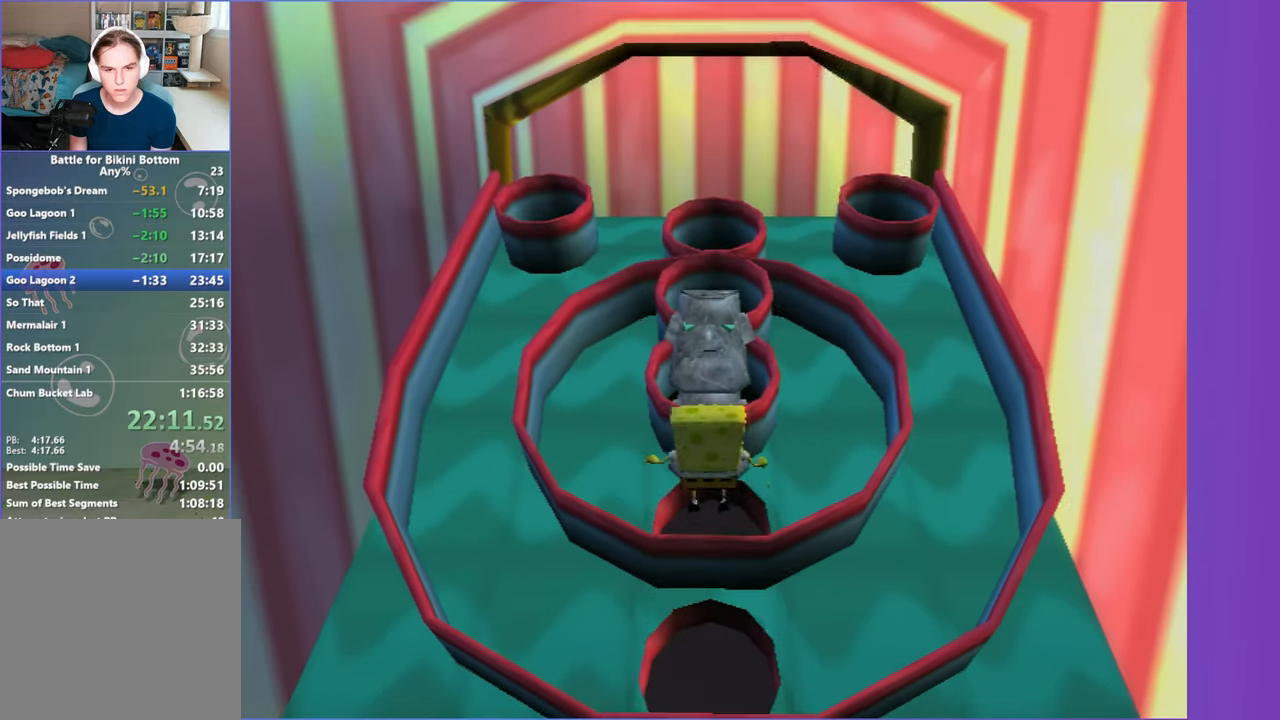
{"buttons": ["B"], "left_stick": "center", "right_stick": "center", "events": [[267, "B", "down"], [333, "B", "up"], [450, "B", "down"]]}
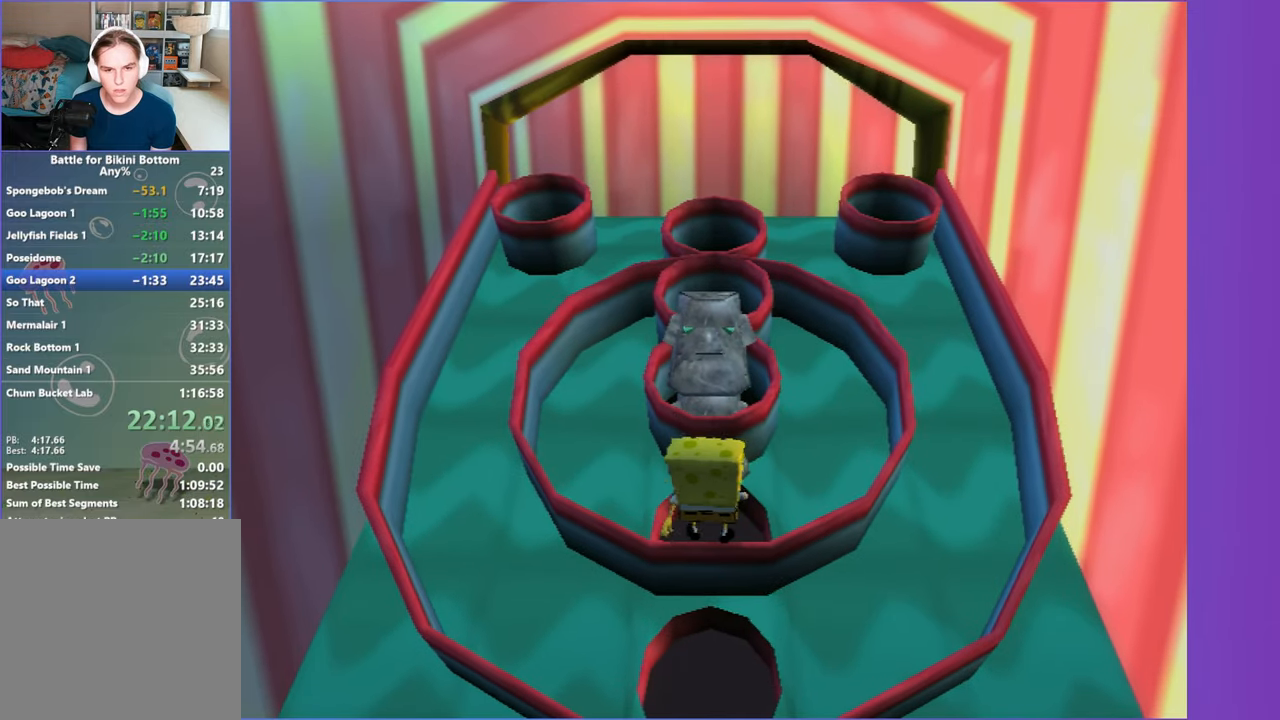
{"buttons": [], "left_stick": "center", "right_stick": "center", "events": [[17, "B", "up"]]}
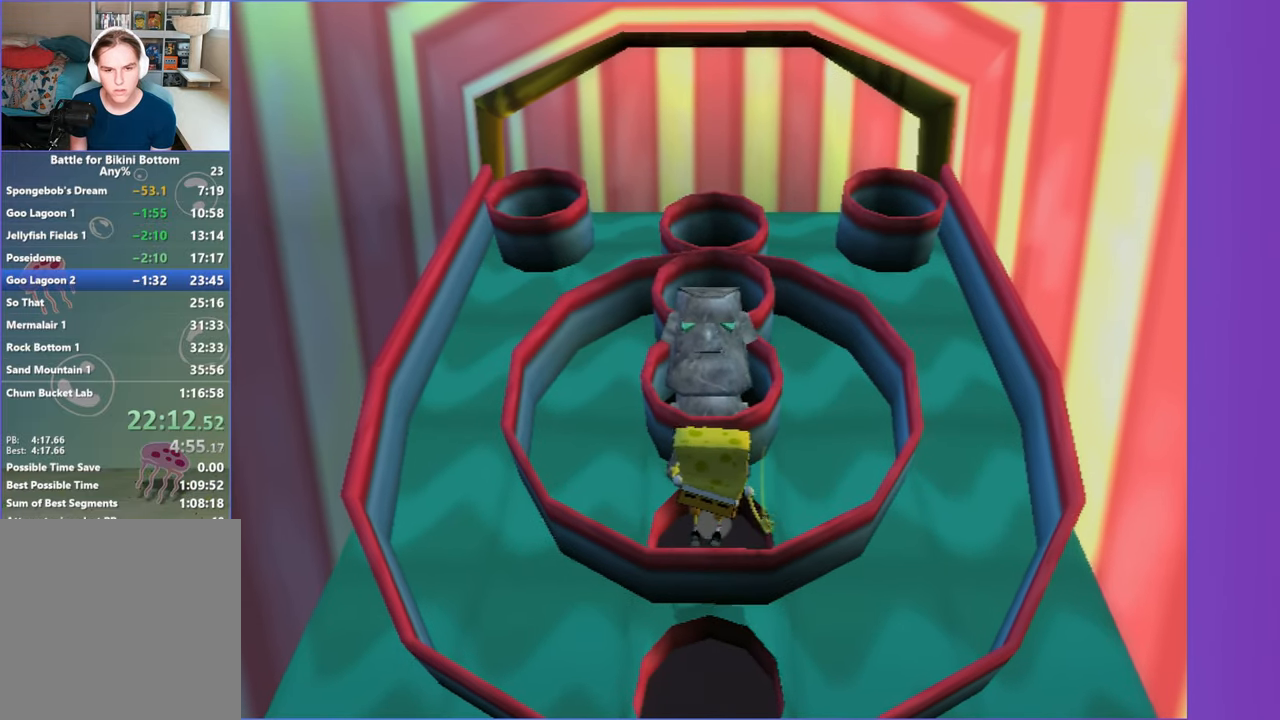
{"buttons": ["A"], "left_stick": "down-left", "right_stick": "center", "events": [[333, "A", "down"], [333, "left_stick", "down-left"]]}
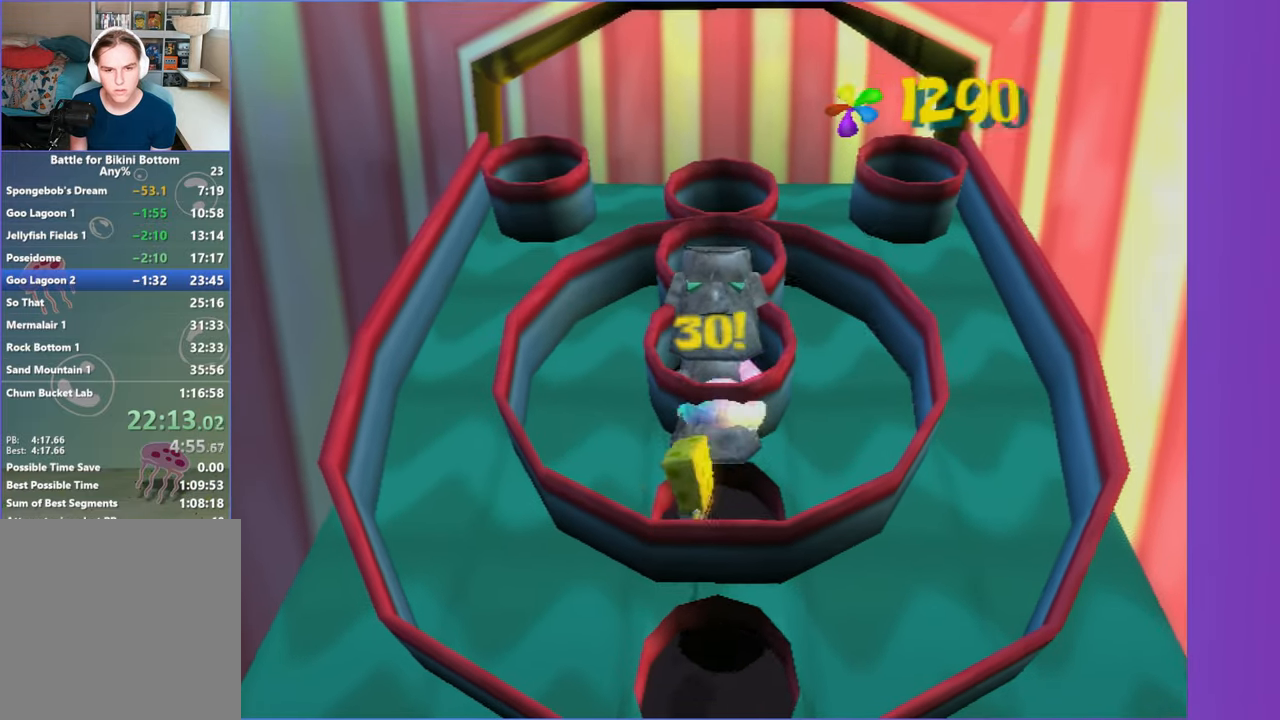
{"buttons": [], "left_stick": "down-left", "right_stick": "center", "events": [[33, "A", "up"], [150, "A", "down"], [367, "A", "up"]]}
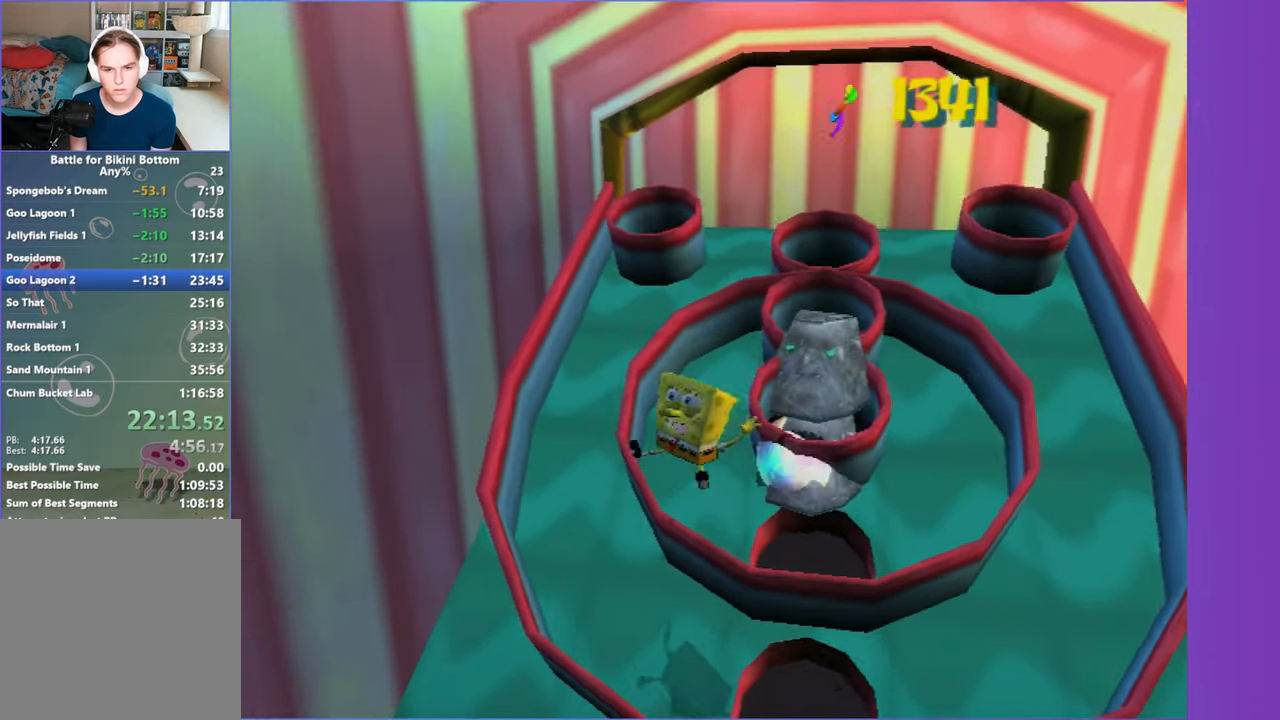
{"buttons": [], "left_stick": "down-left", "right_stick": "center", "events": [[33, "A", "down"], [217, "A", "up"]]}
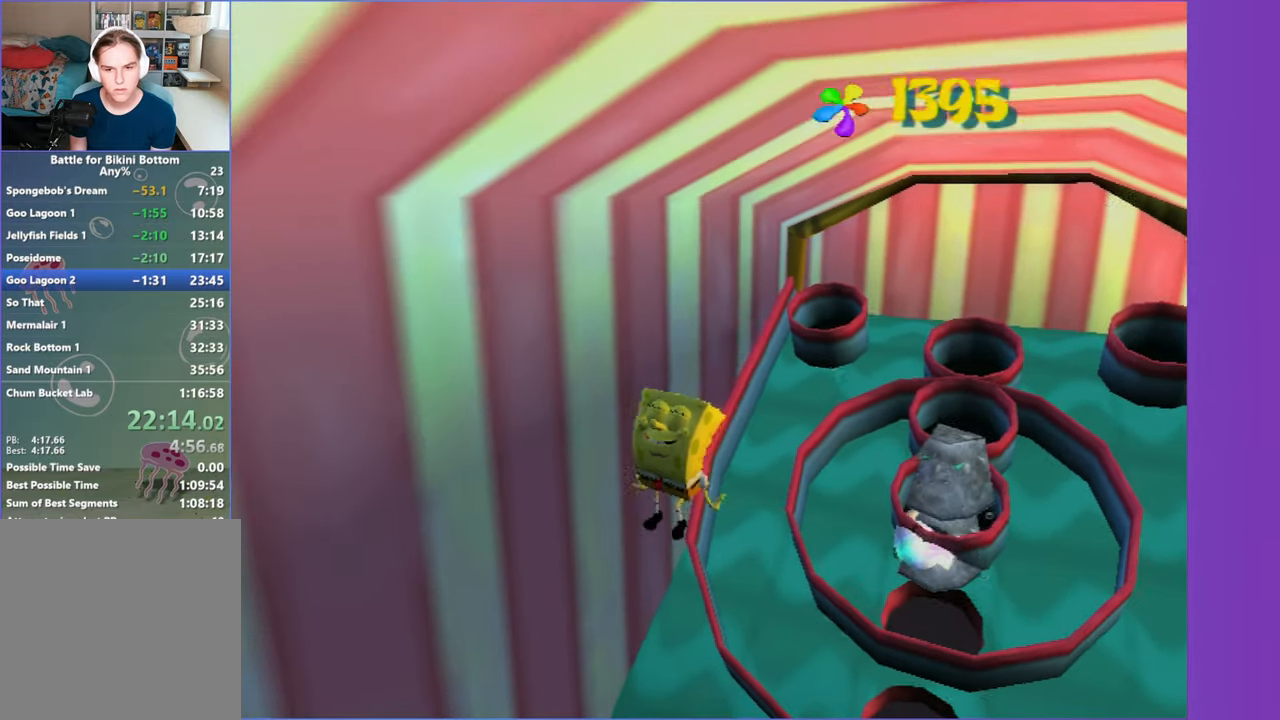
{"buttons": [], "left_stick": "left", "right_stick": "center", "events": [[67, "right_stick", "right"], [267, "left_stick", "left"], [317, "right_stick", "center"]]}
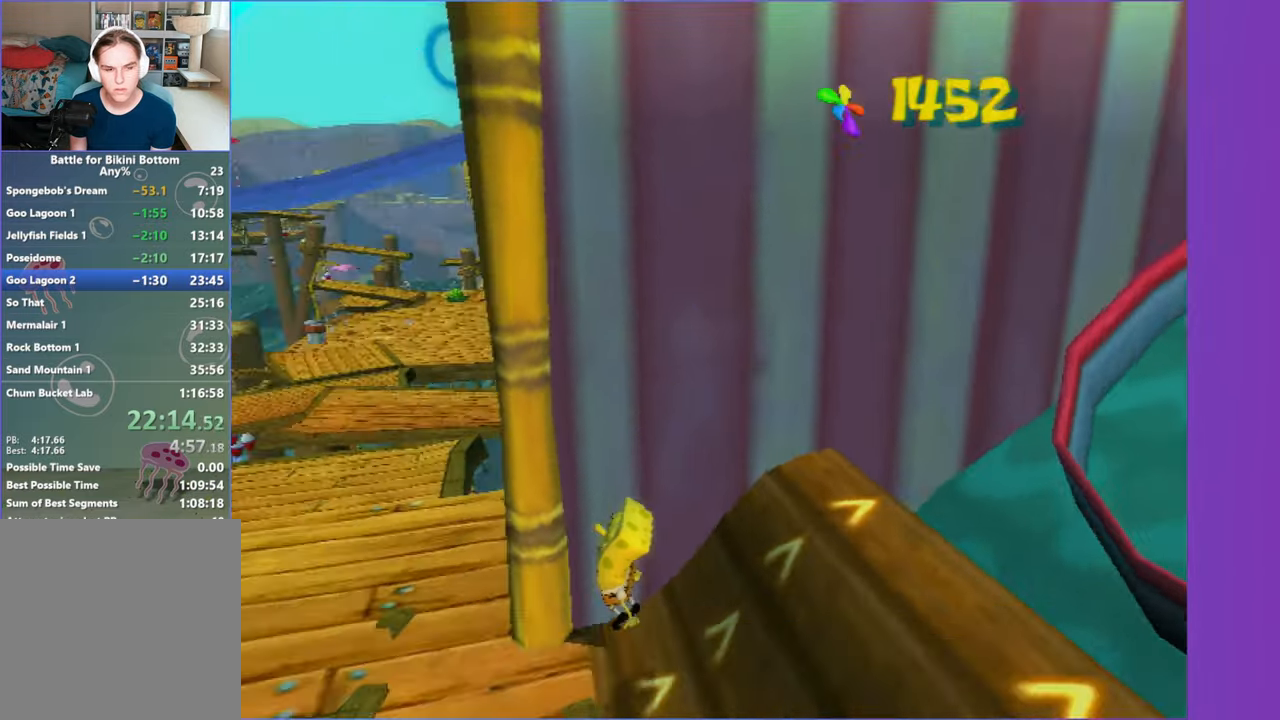
{"buttons": [], "left_stick": "up-left", "right_stick": "center", "events": [[67, "left_stick", "up-left"], [133, "A", "down"], [217, "A", "up"]]}
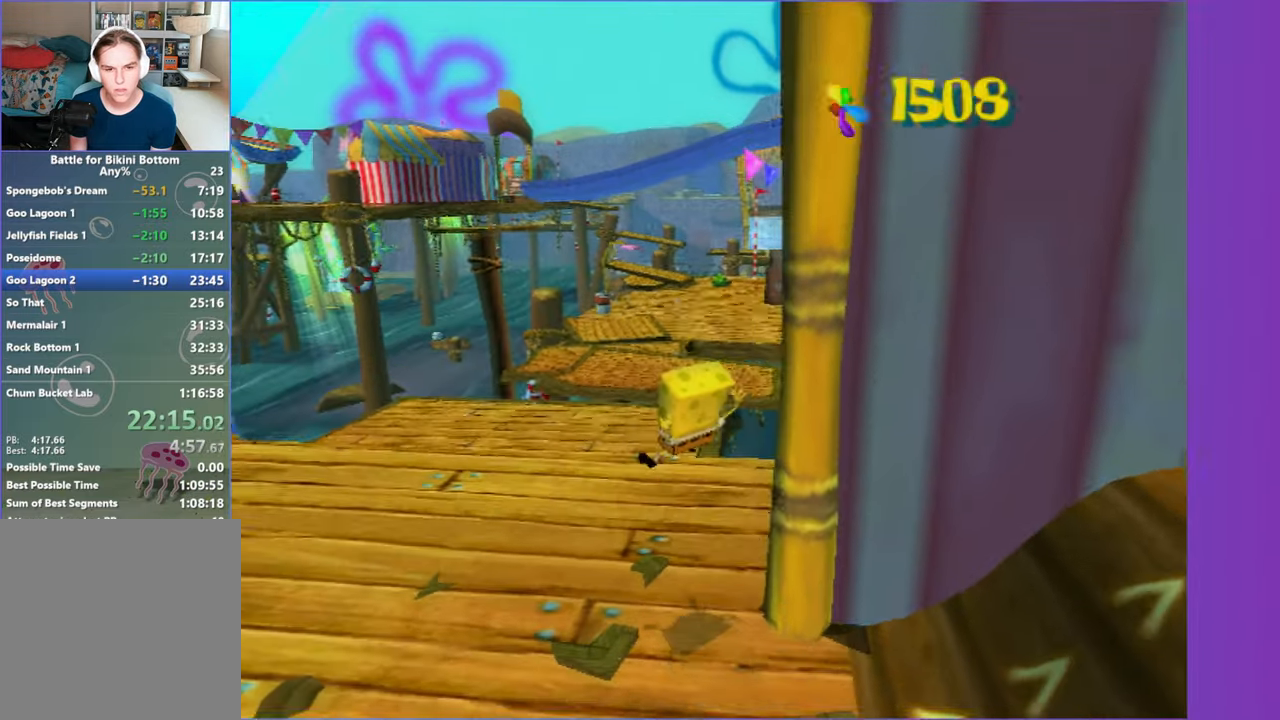
{"buttons": [], "left_stick": "up", "right_stick": "center", "events": [[67, "right_stick", "left"], [183, "right_stick", "center"], [450, "left_stick", "up"]]}
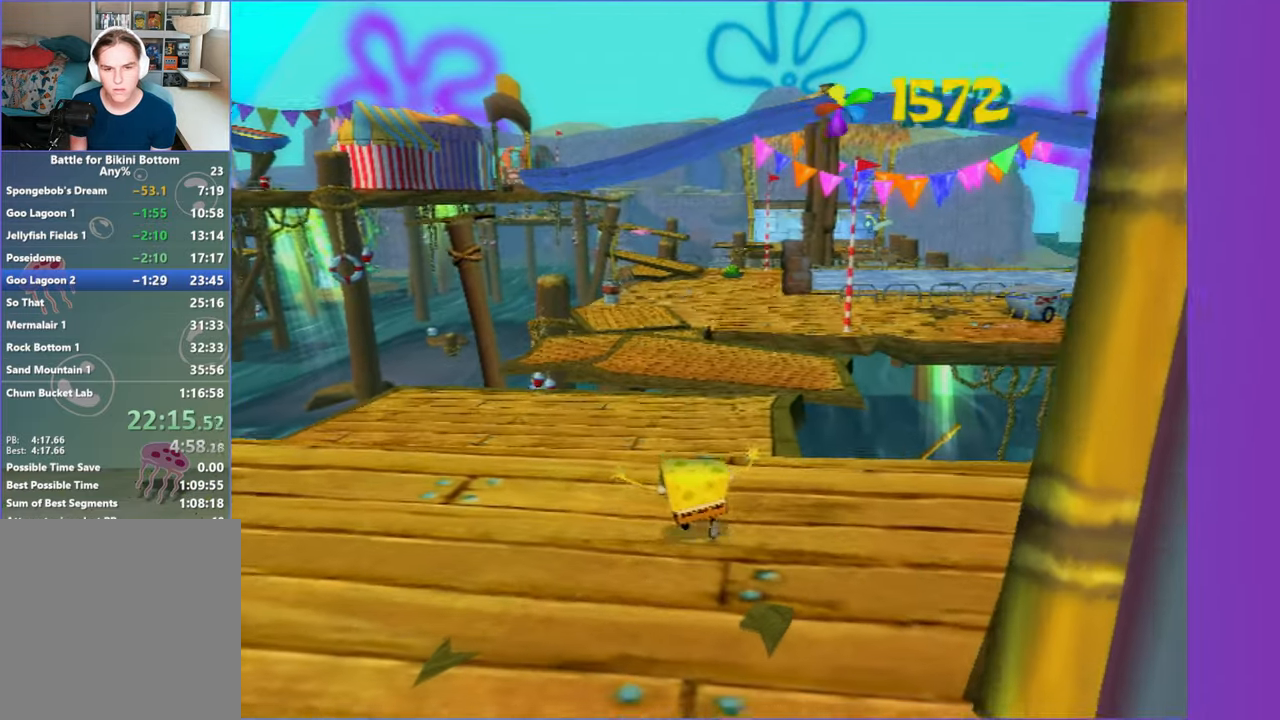
{"buttons": [], "left_stick": "up", "right_stick": "center", "events": [[183, "right_stick", "left"], [267, "right_stick", "center"]]}
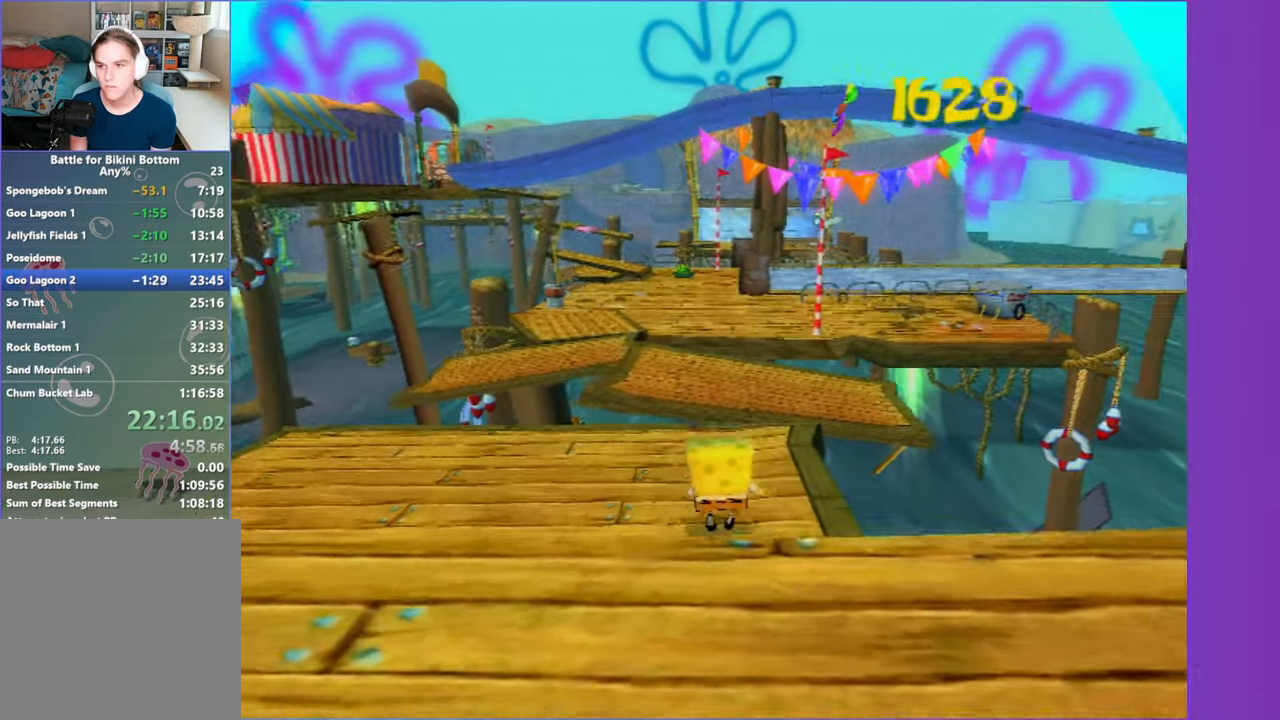
{"buttons": [], "left_stick": "up", "right_stick": "center", "events": [[233, "A", "down"], [367, "A", "up"]]}
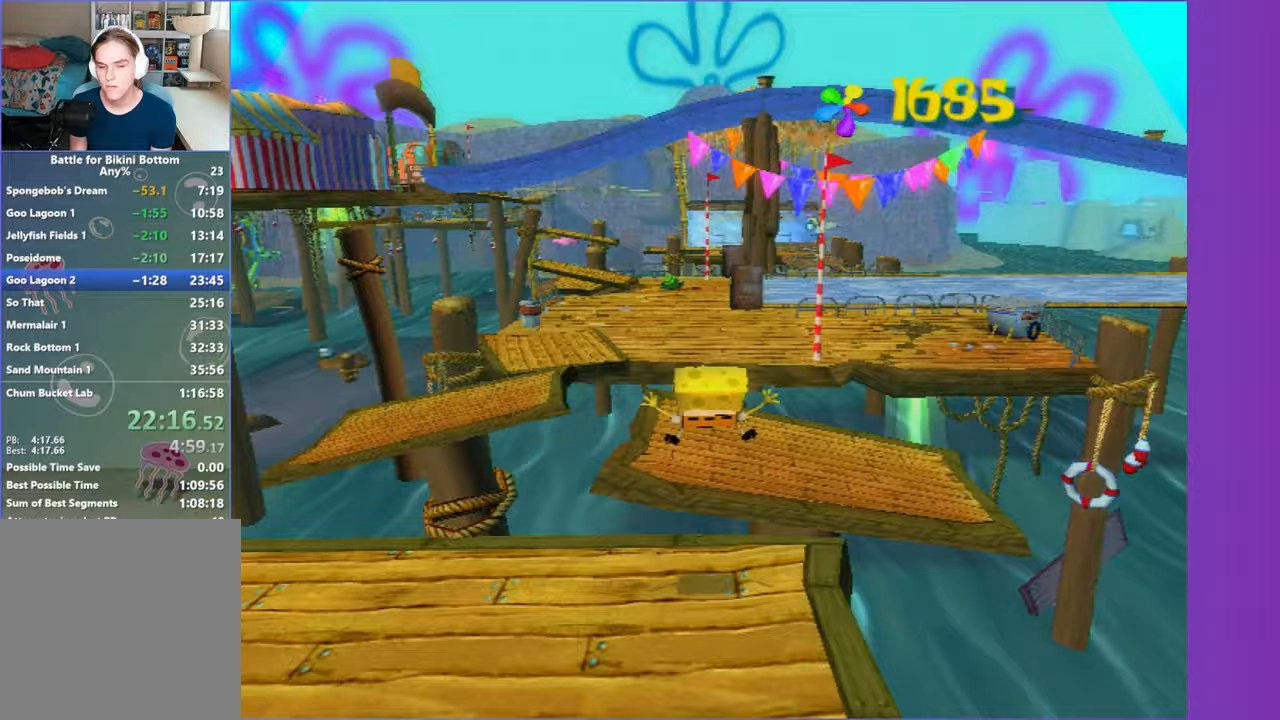
{"buttons": [], "left_stick": "up", "right_stick": "center", "events": [[67, "A", "down"], [183, "A", "up"]]}
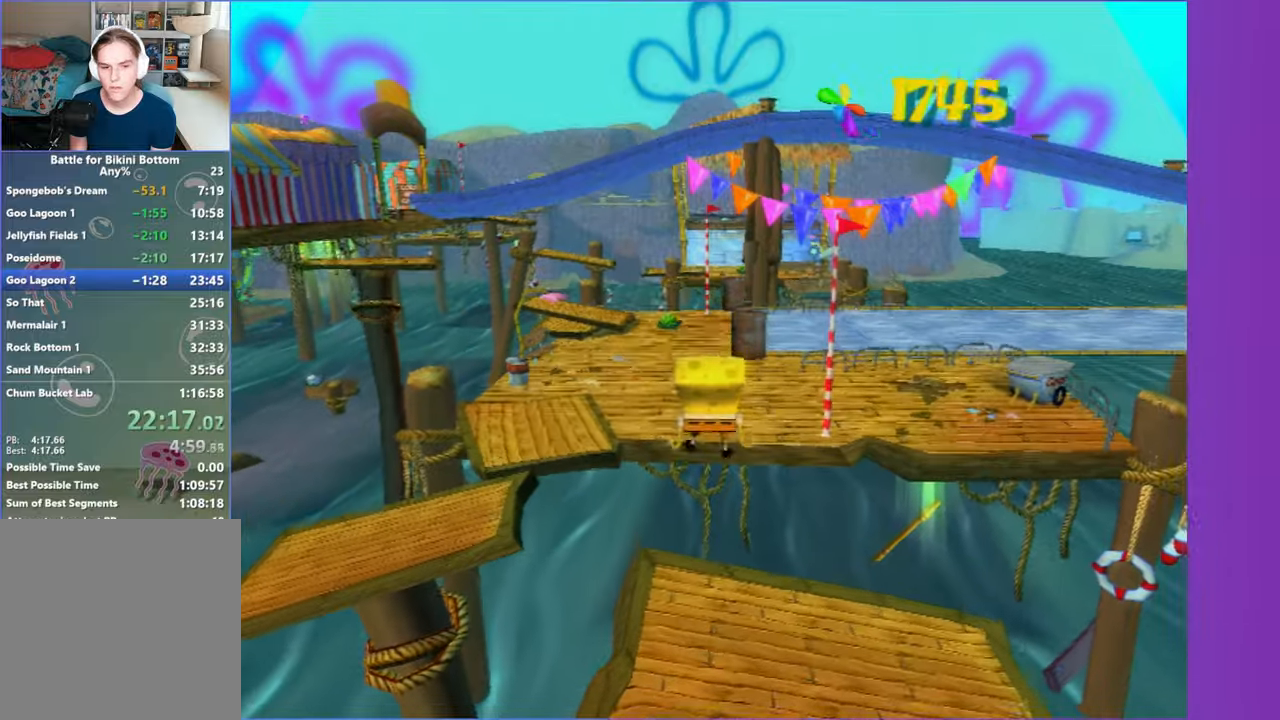
{"buttons": [], "left_stick": "up-left", "right_stick": "center", "events": [[283, "left_stick", "up-left"]]}
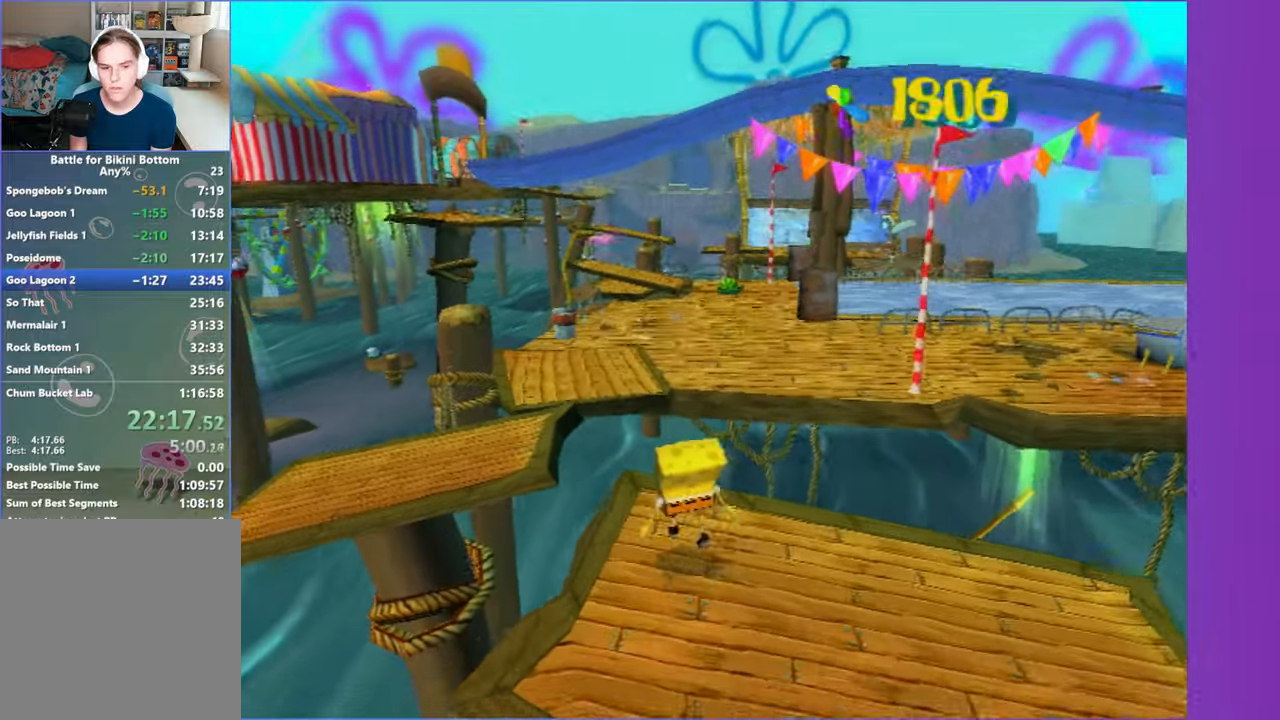
{"buttons": [], "left_stick": "up", "right_stick": "down-left"}
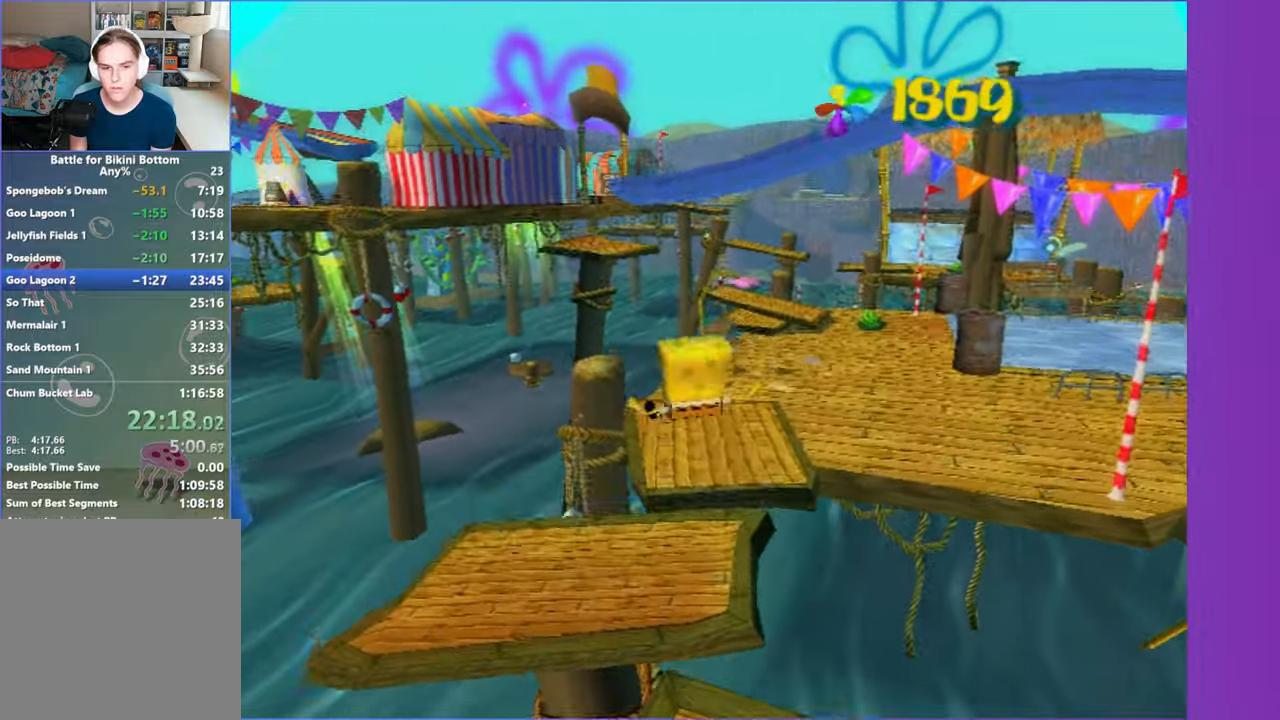
{"buttons": [], "left_stick": "up-left", "right_stick": "center"}
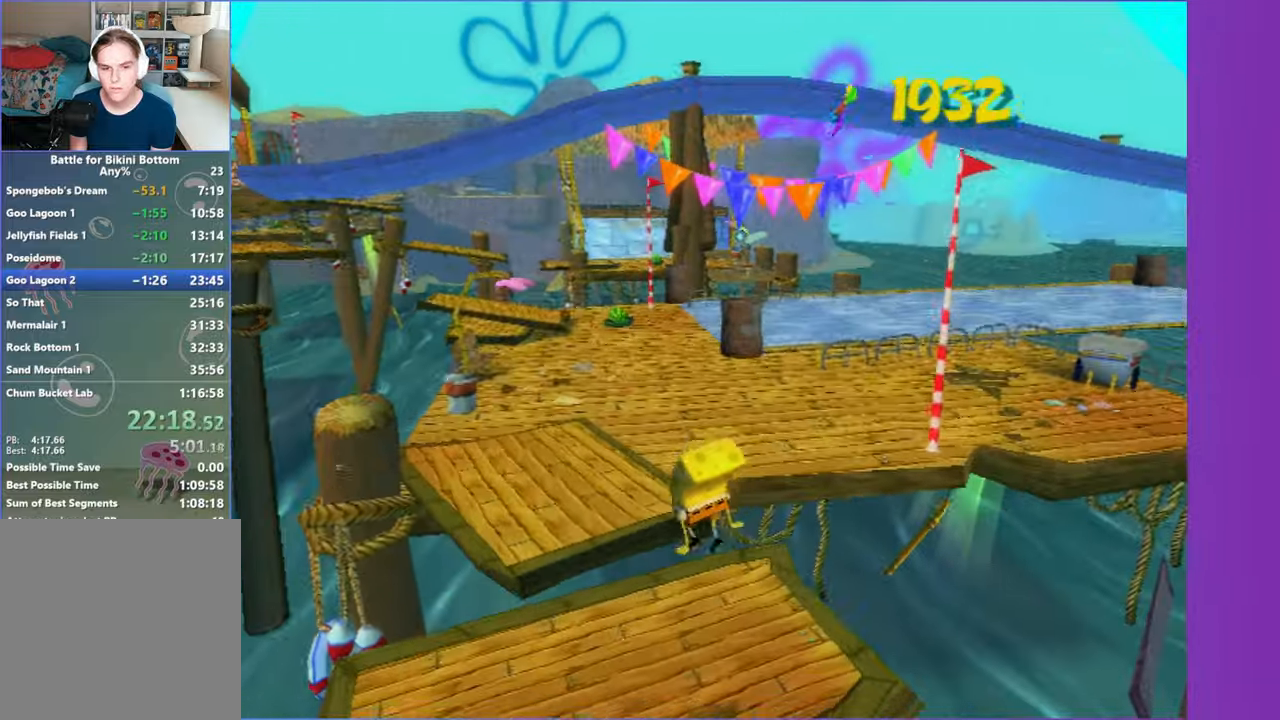
{"buttons": ["A"], "left_stick": "up", "right_stick": "center", "events": [[100, "A", "down"], [233, "A", "up"], [300, "left_stick", "up"], [383, "A", "down"]]}
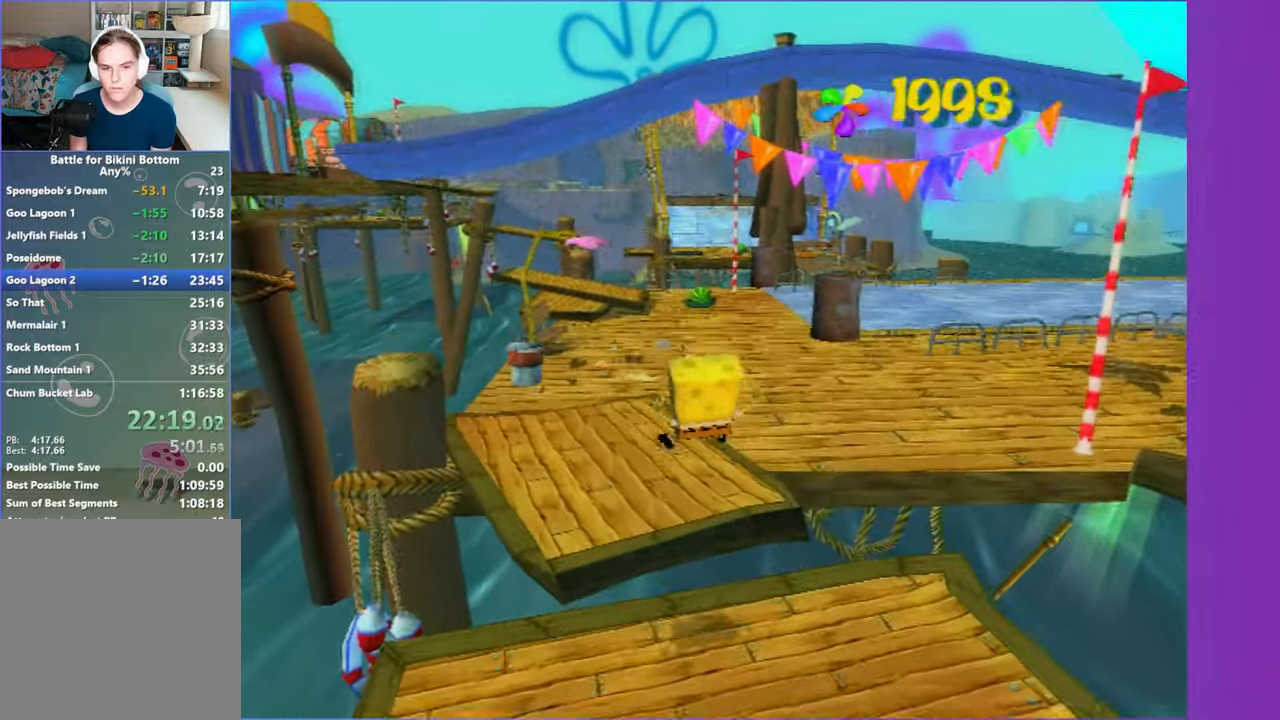
{"buttons": [], "left_stick": "up-left", "right_stick": "center"}
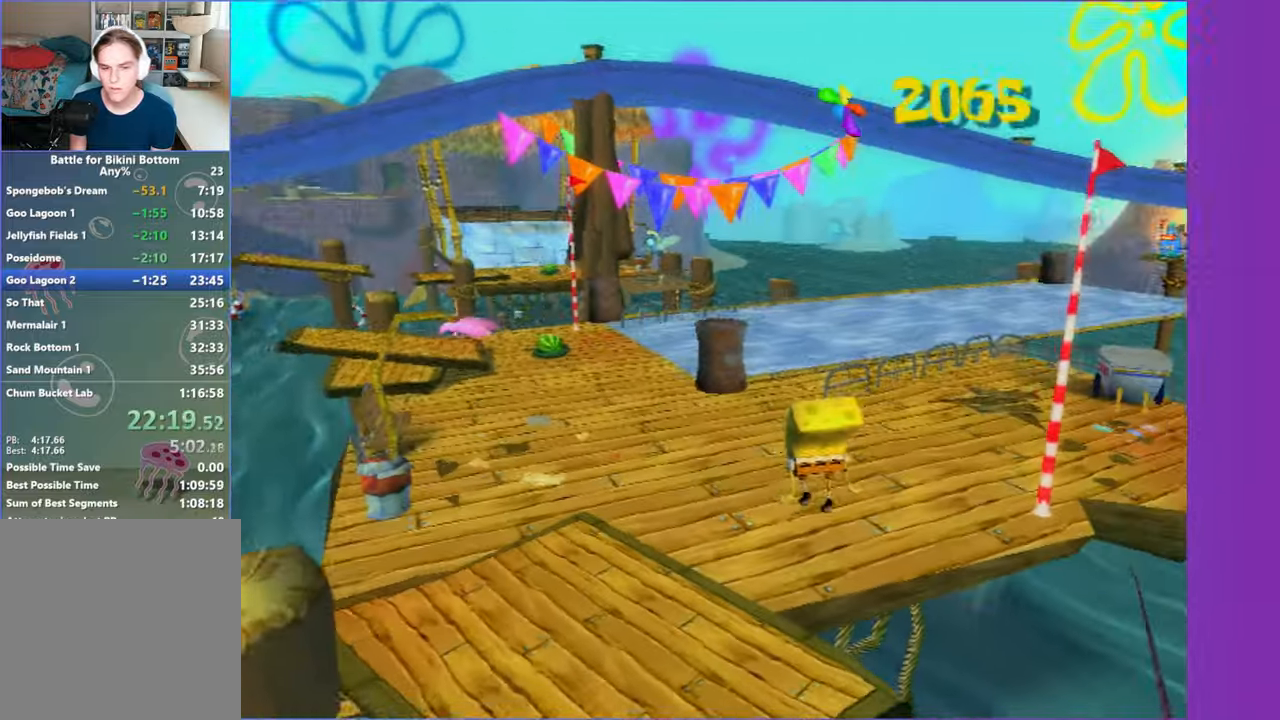
{"buttons": [], "left_stick": "up", "right_stick": "center"}